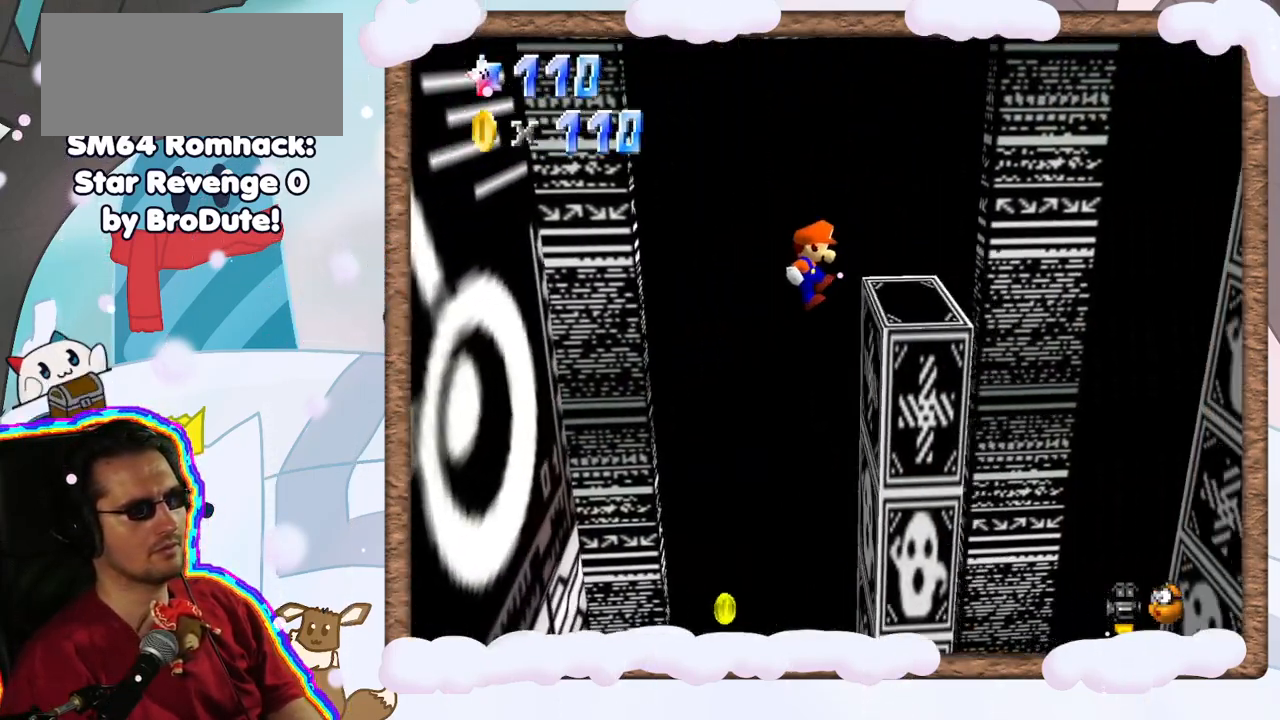
Gameplay with a controller (Nintendo layout); each line is a JSON object with the inputs held at the frame after it (dt_ms = milliseconds from this image to that frame). "events" lists button and stick changes between this image and that frame as [ms after this image, input, new state], when the widget could be followed in between. Not read: DPAD_LEFT L3 R3.
{"dt_ms": 500, "buttons": [], "left_stick": "center", "events": [[217, "A", "down"], [350, "left_stick", "center"], [383, "A", "up"]]}
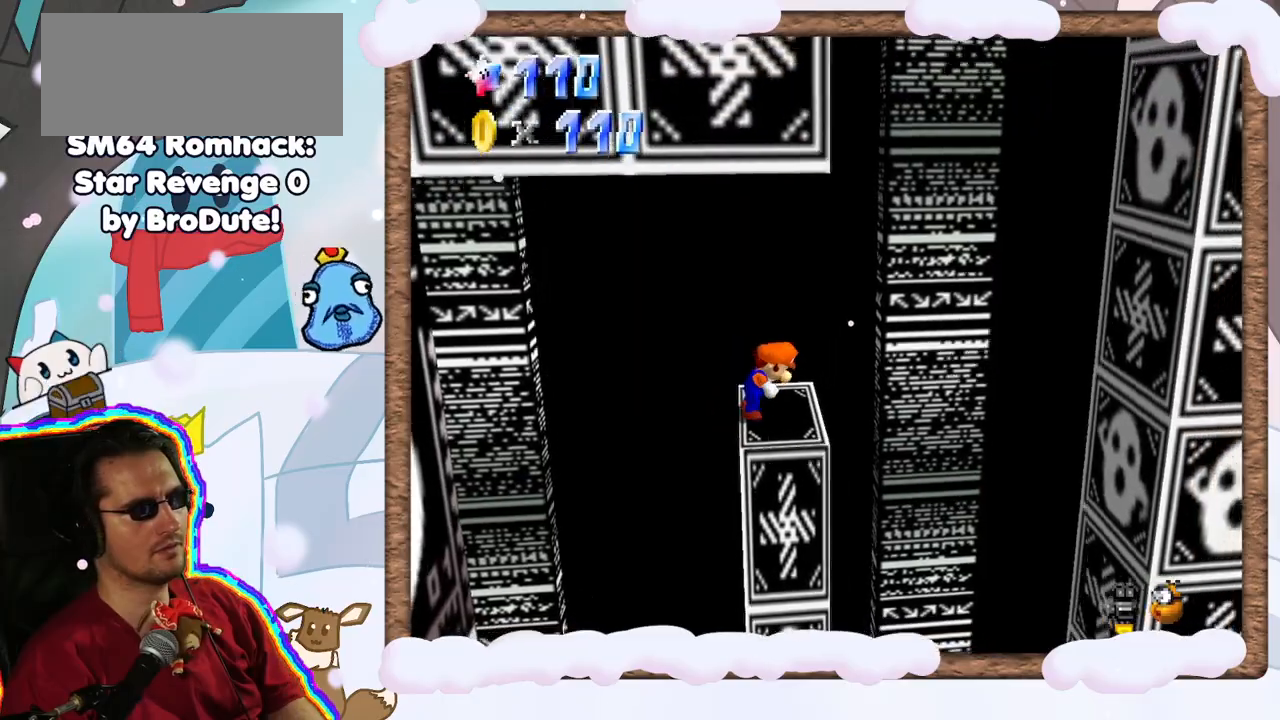
{"dt_ms": 500, "buttons": [], "left_stick": "right", "events": [[317, "A", "down"], [367, "left_stick", "right"], [400, "A", "up"]]}
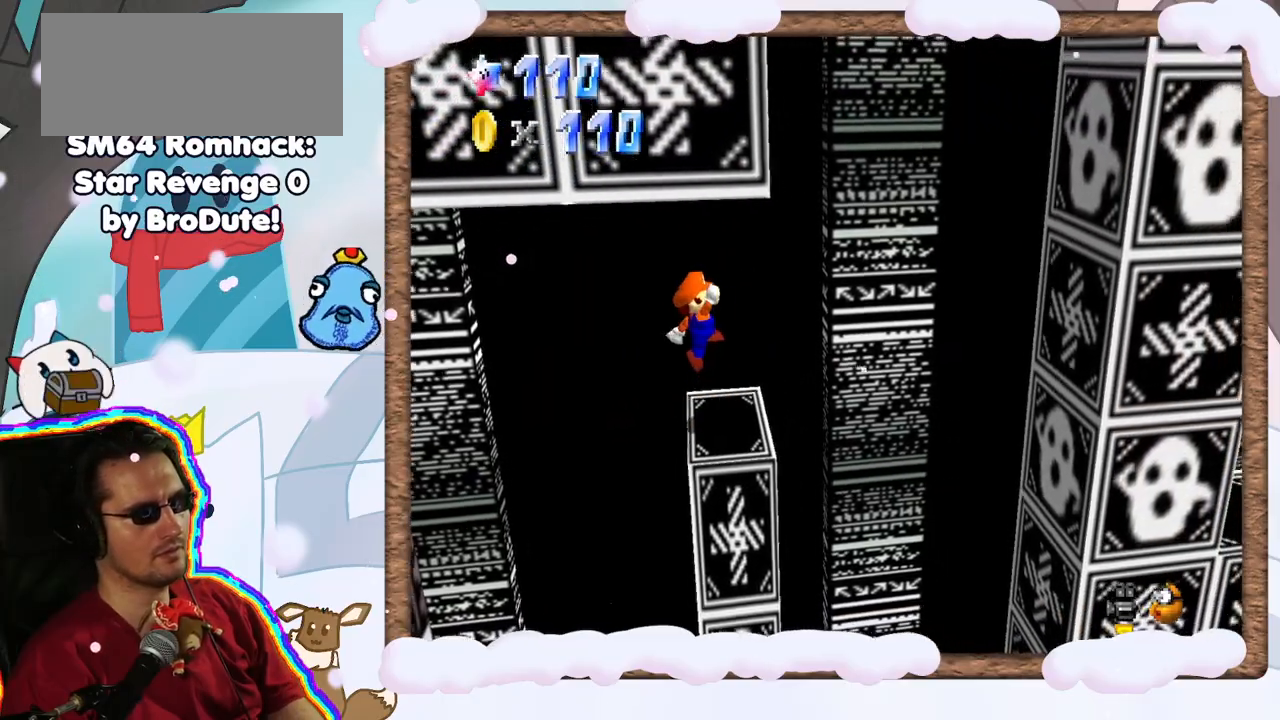
{"dt_ms": 500, "buttons": ["A"], "left_stick": "right", "events": [[383, "A", "down"]]}
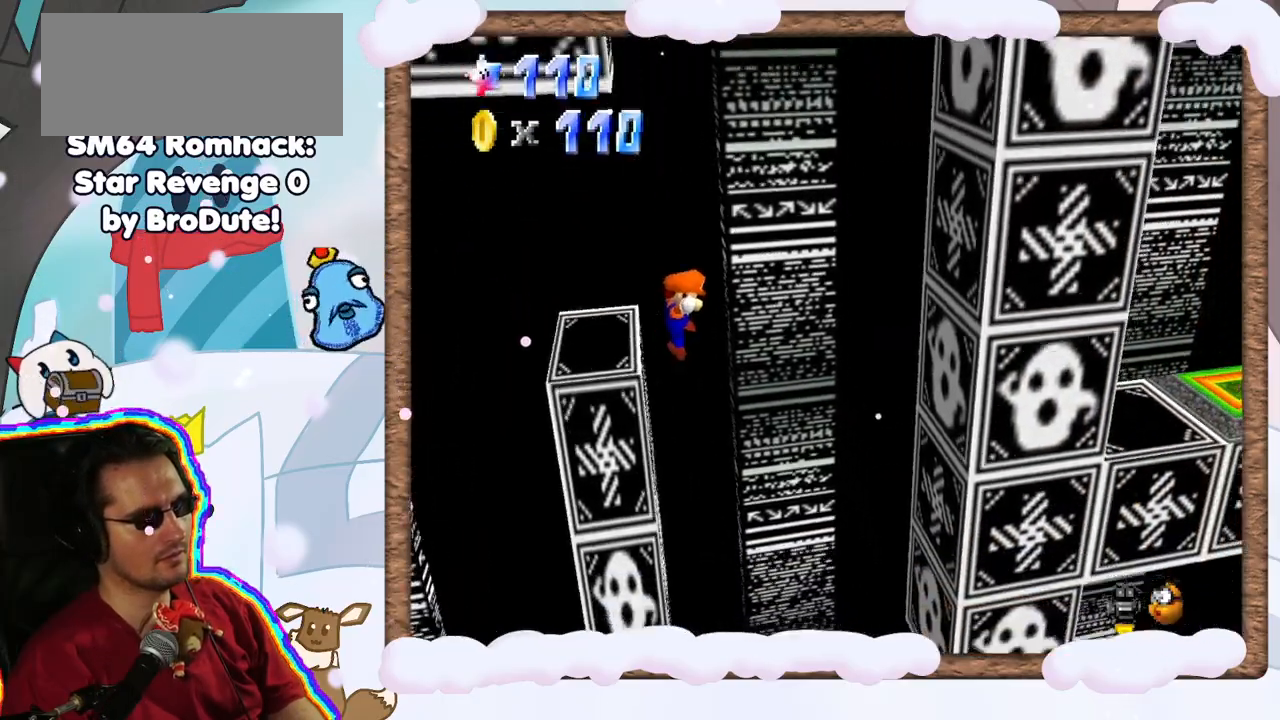
{"dt_ms": 500, "buttons": [], "left_stick": "right", "events": [[283, "A", "up"]]}
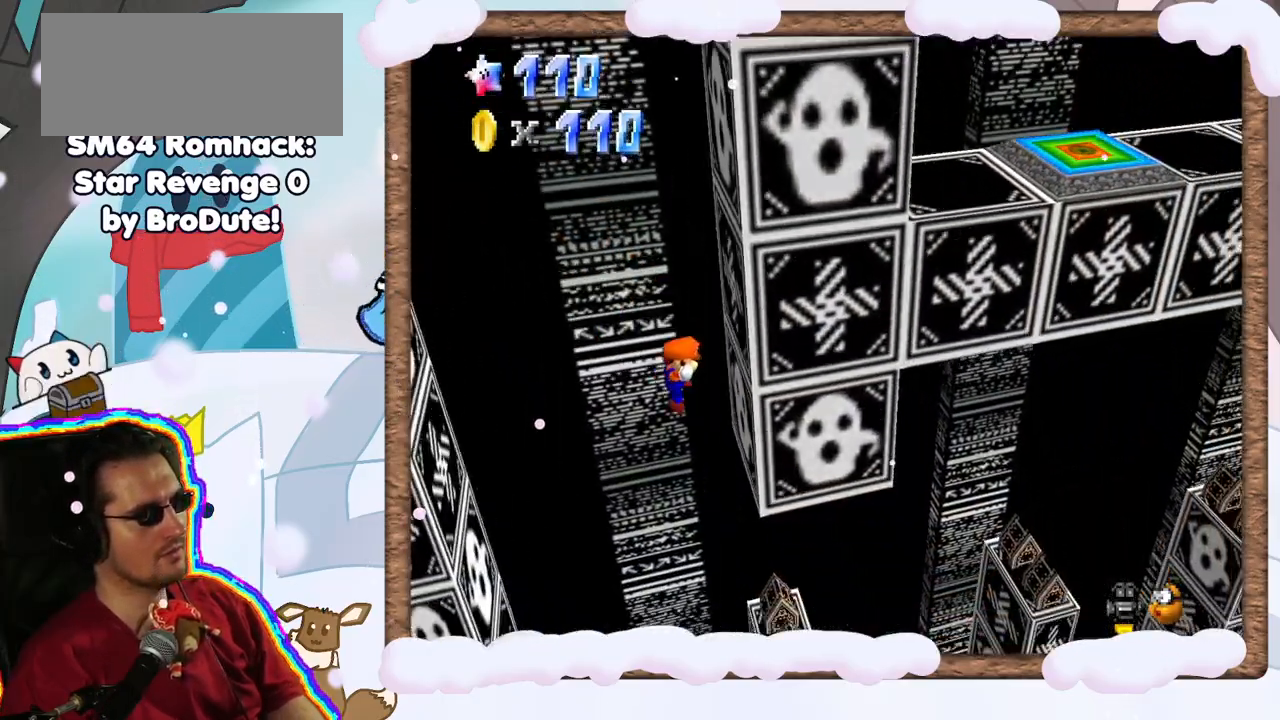
{"dt_ms": 500, "buttons": ["A"], "left_stick": "left", "events": [[117, "A", "down"], [167, "left_stick", "left"]]}
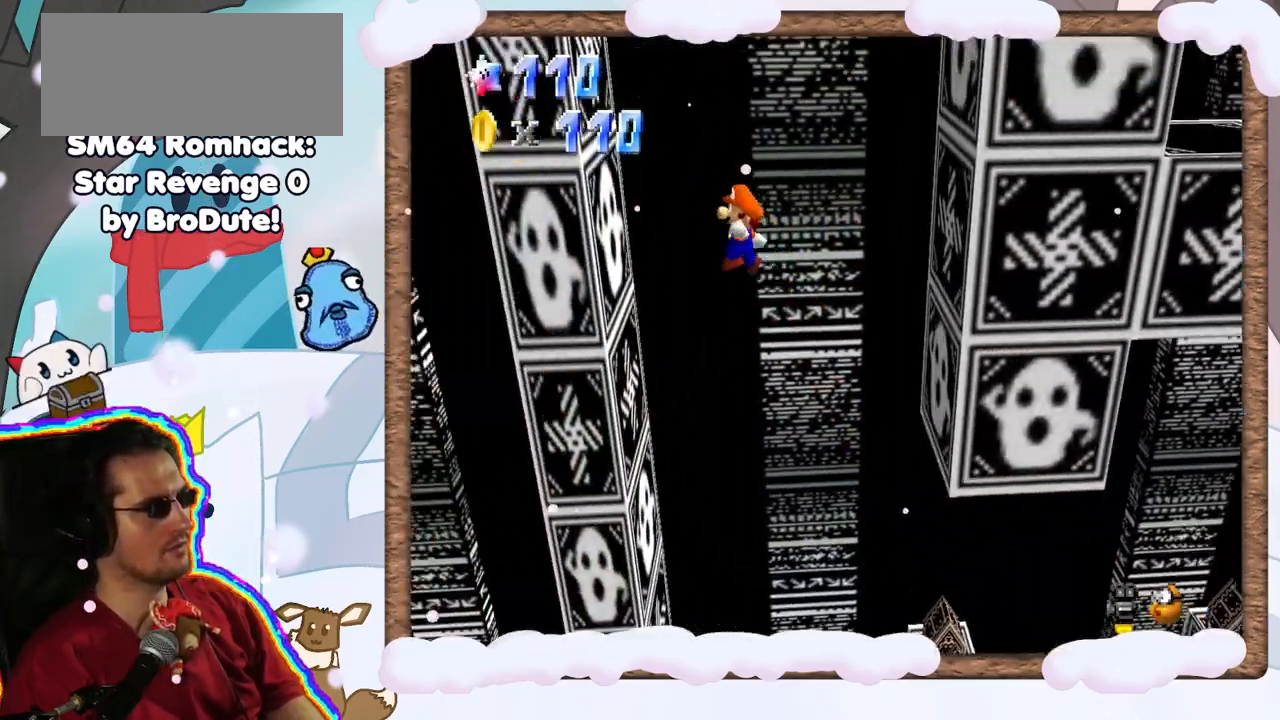
{"dt_ms": 500, "buttons": ["A"], "left_stick": "right", "events": [[117, "A", "up"], [267, "A", "down"], [283, "left_stick", "right"]]}
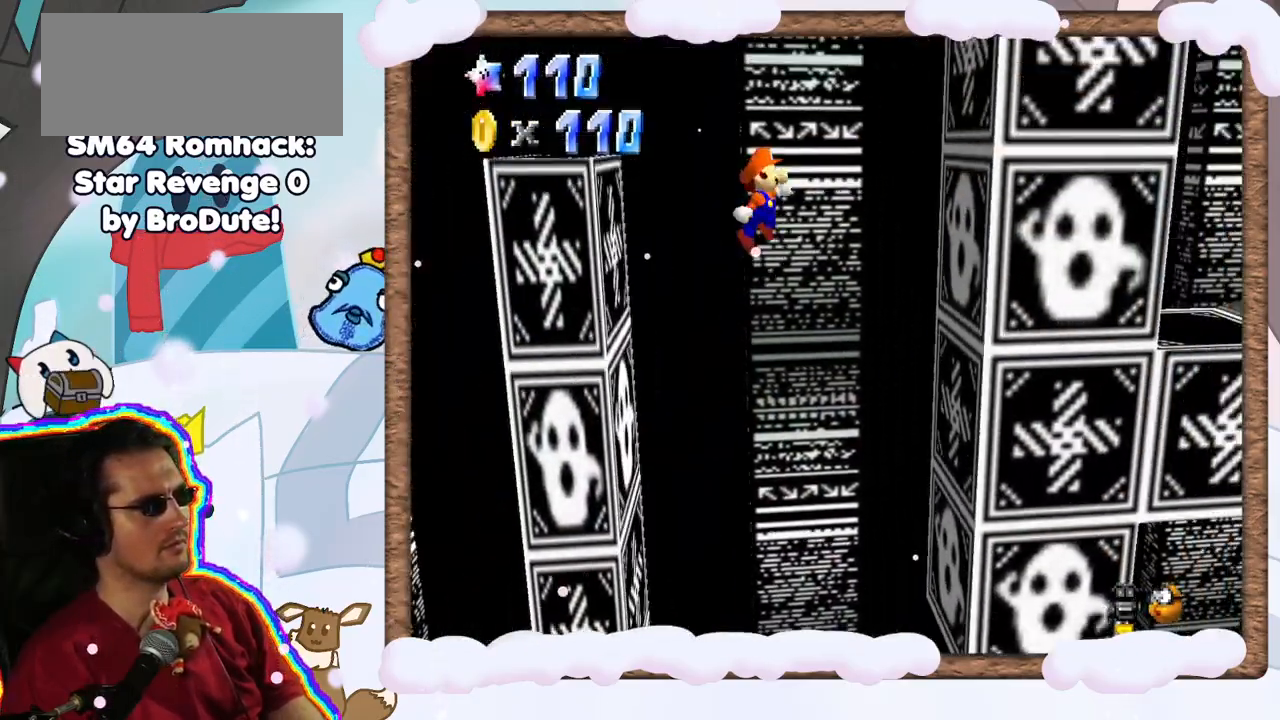
{"dt_ms": 500, "buttons": ["A"], "left_stick": "left", "events": [[283, "A", "up"], [383, "A", "down"], [417, "left_stick", "left"]]}
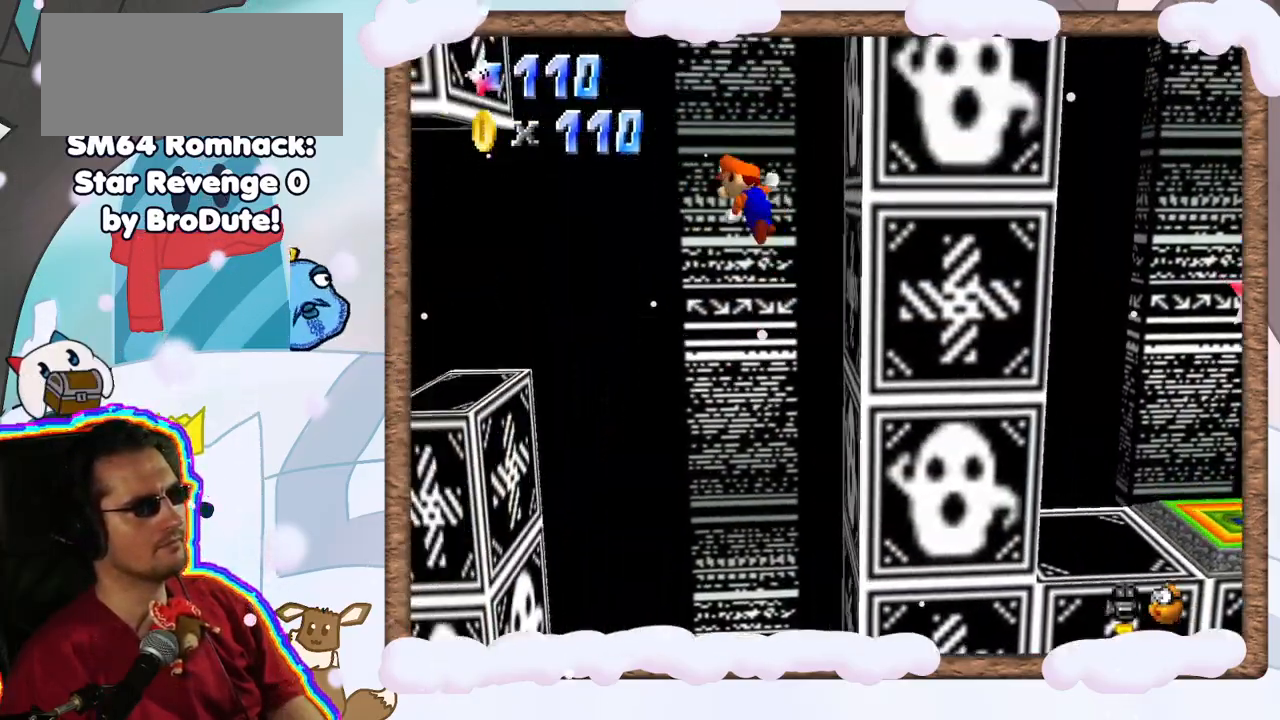
{"dt_ms": 500, "buttons": ["A"], "left_stick": "right", "events": [[300, "A", "up"], [483, "A", "down"], [483, "left_stick", "right"]]}
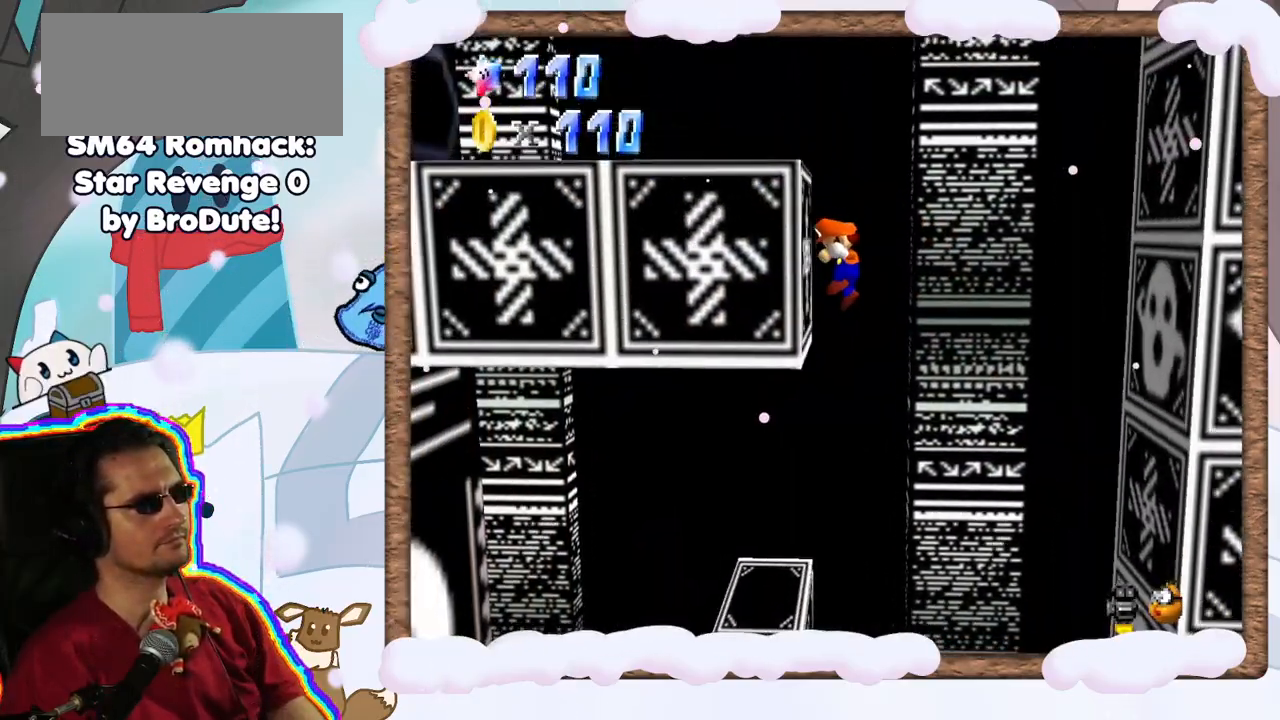
{"dt_ms": 500, "buttons": [], "left_stick": "right", "events": [[117, "A", "up"]]}
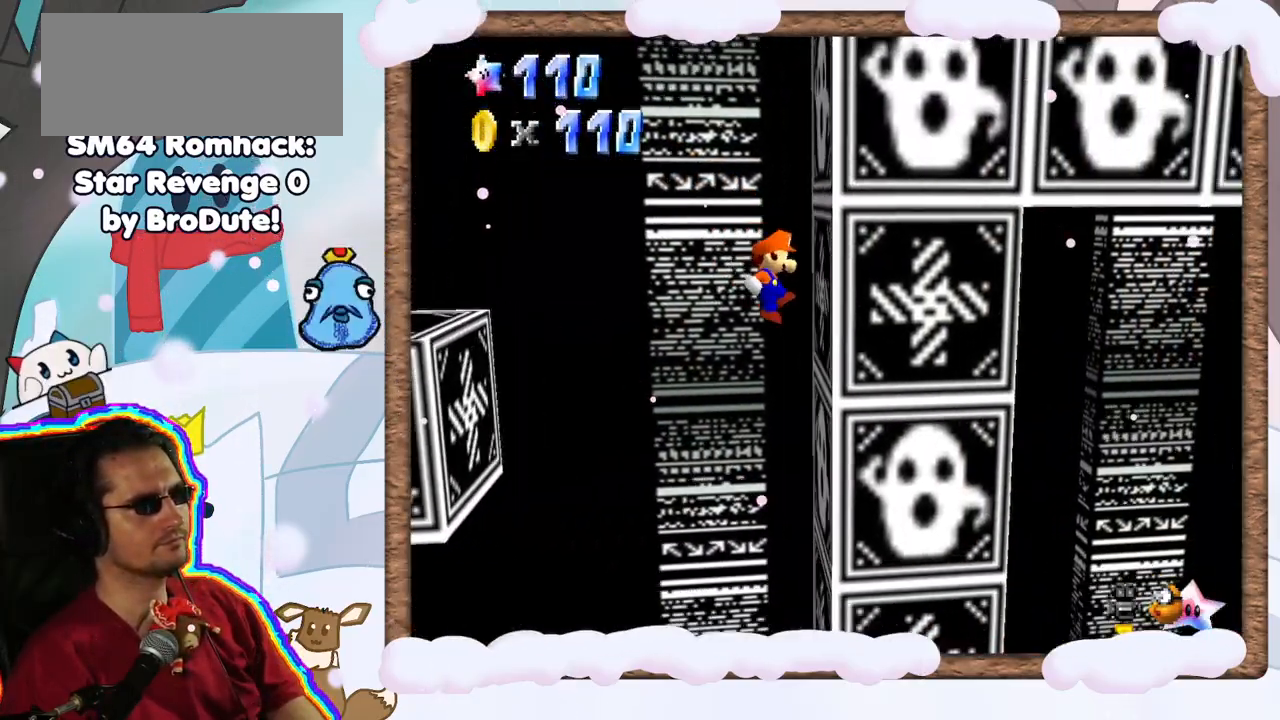
{"dt_ms": 500, "buttons": [], "left_stick": "left", "events": [[117, "A", "down"], [117, "left_stick", "left"], [383, "A", "up"]]}
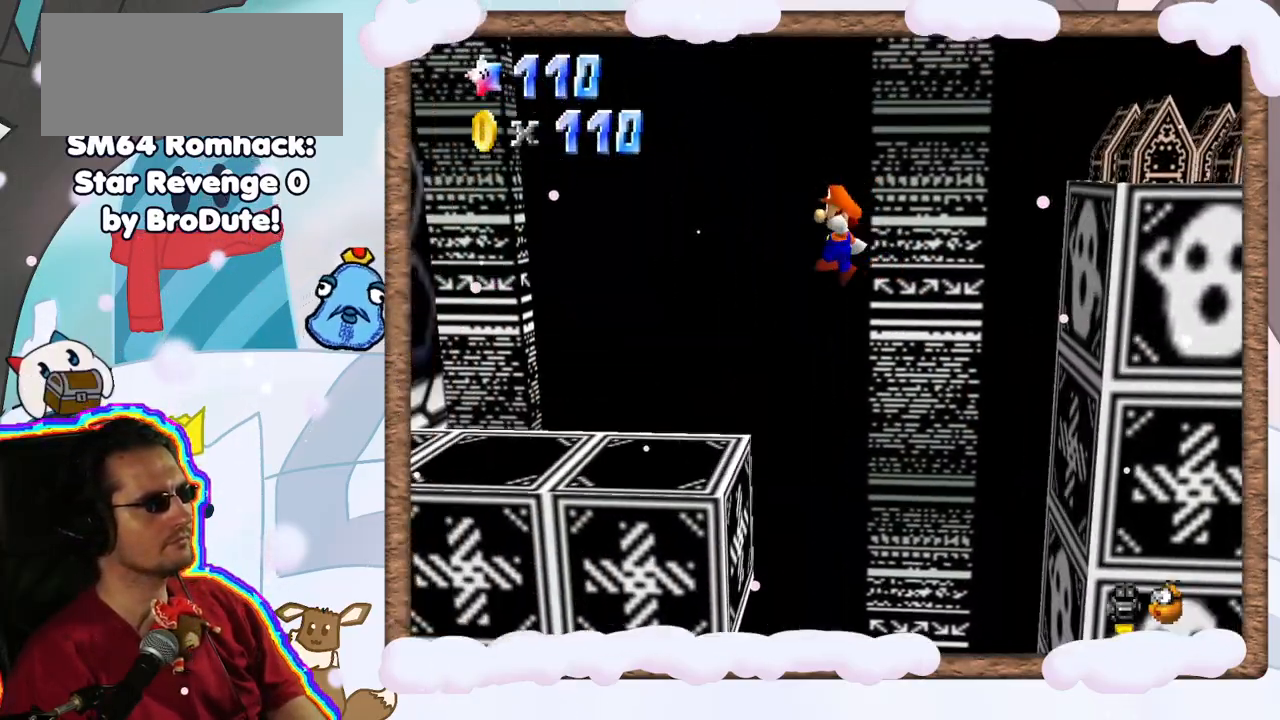
{"dt_ms": 500, "buttons": ["A"], "left_stick": "left", "events": [[450, "A", "down"]]}
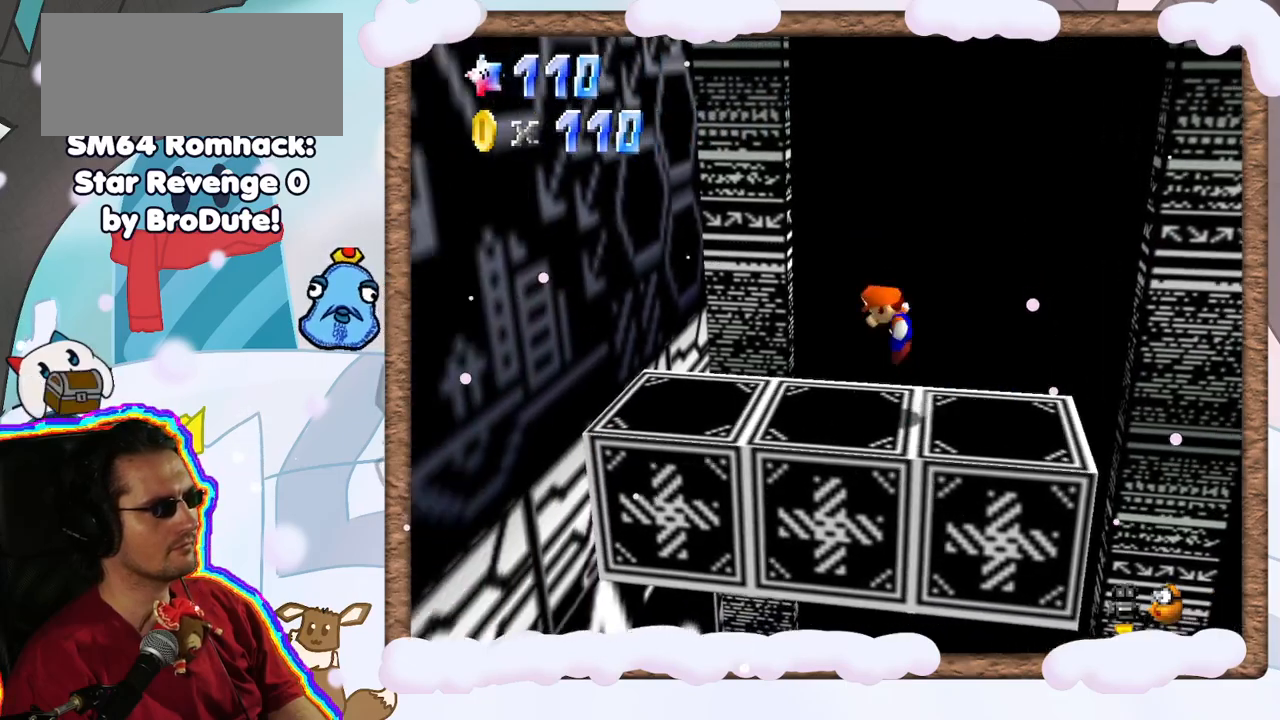
{"dt_ms": 500, "buttons": [], "left_stick": "left", "events": [[383, "A", "up"]]}
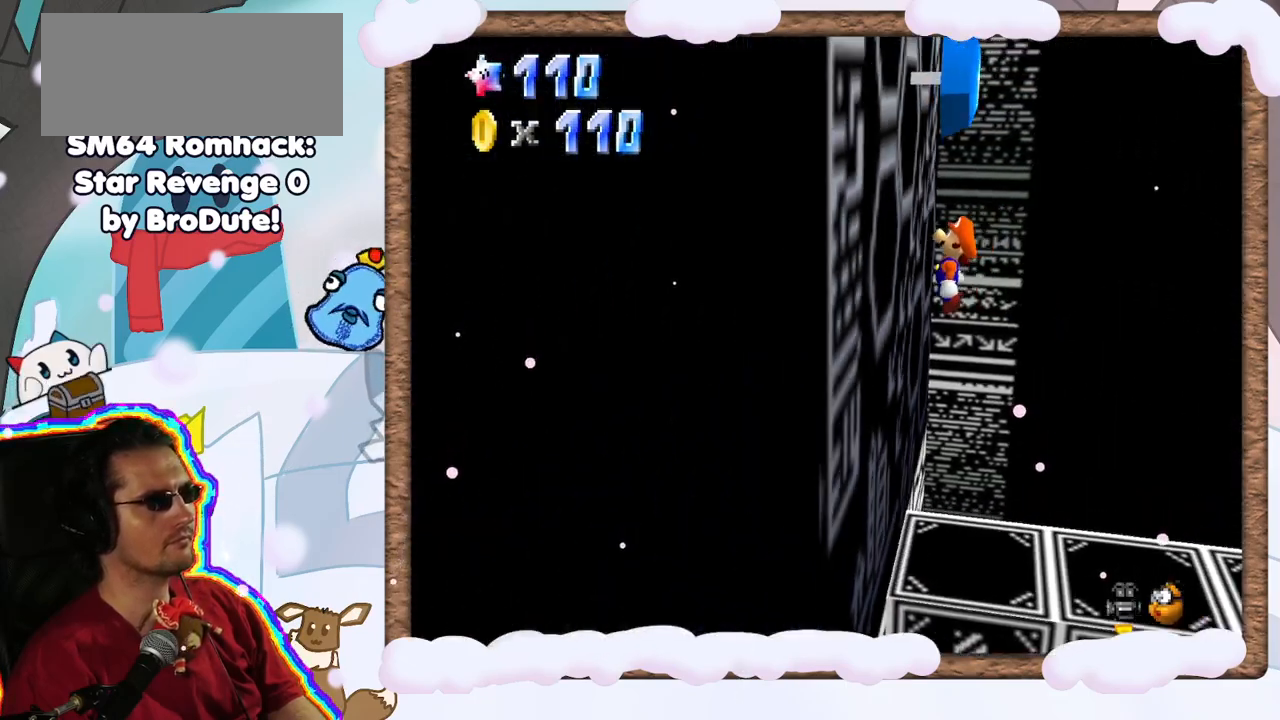
{"dt_ms": 500, "buttons": ["A"], "left_stick": "left", "events": [[100, "A", "down"], [100, "left_stick", "right"], [200, "left_stick", "left"]]}
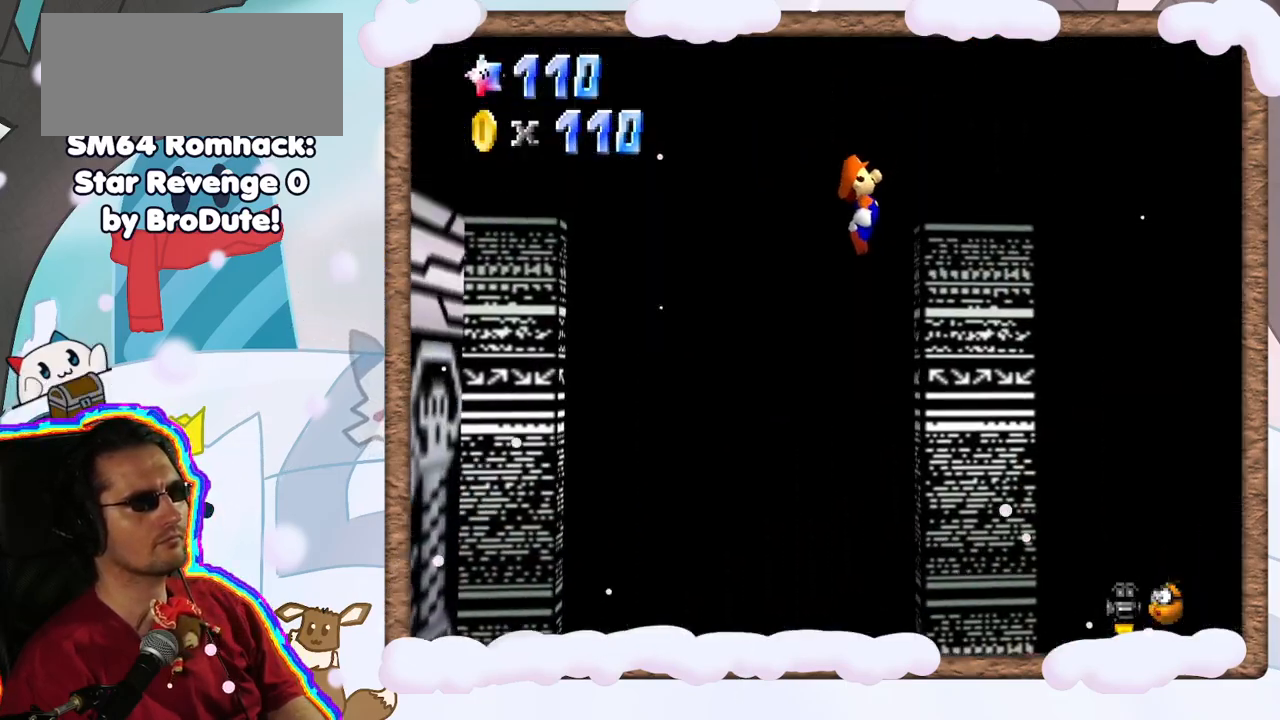
{"dt_ms": 500, "buttons": [], "left_stick": "right", "events": [[50, "left_stick", "center"], [217, "A", "up"], [383, "left_stick", "right"]]}
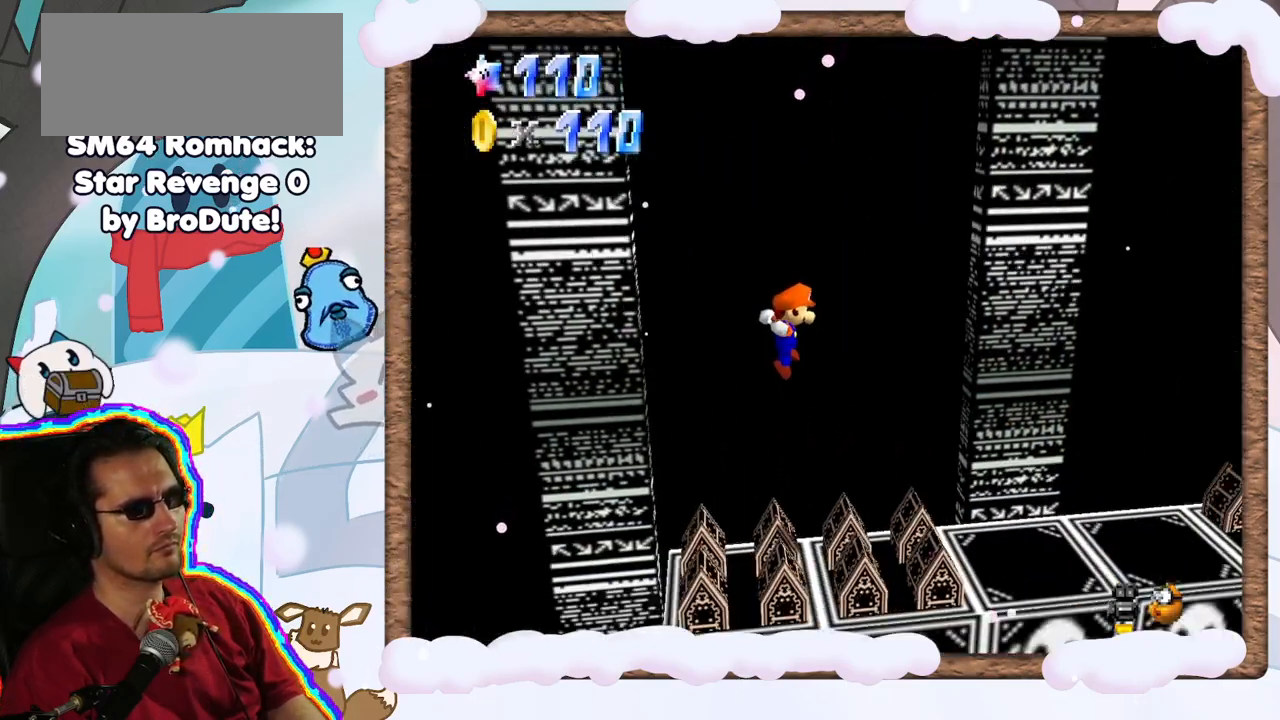
{"dt_ms": 500, "buttons": ["A"], "left_stick": "right", "events": [[367, "A", "down"]]}
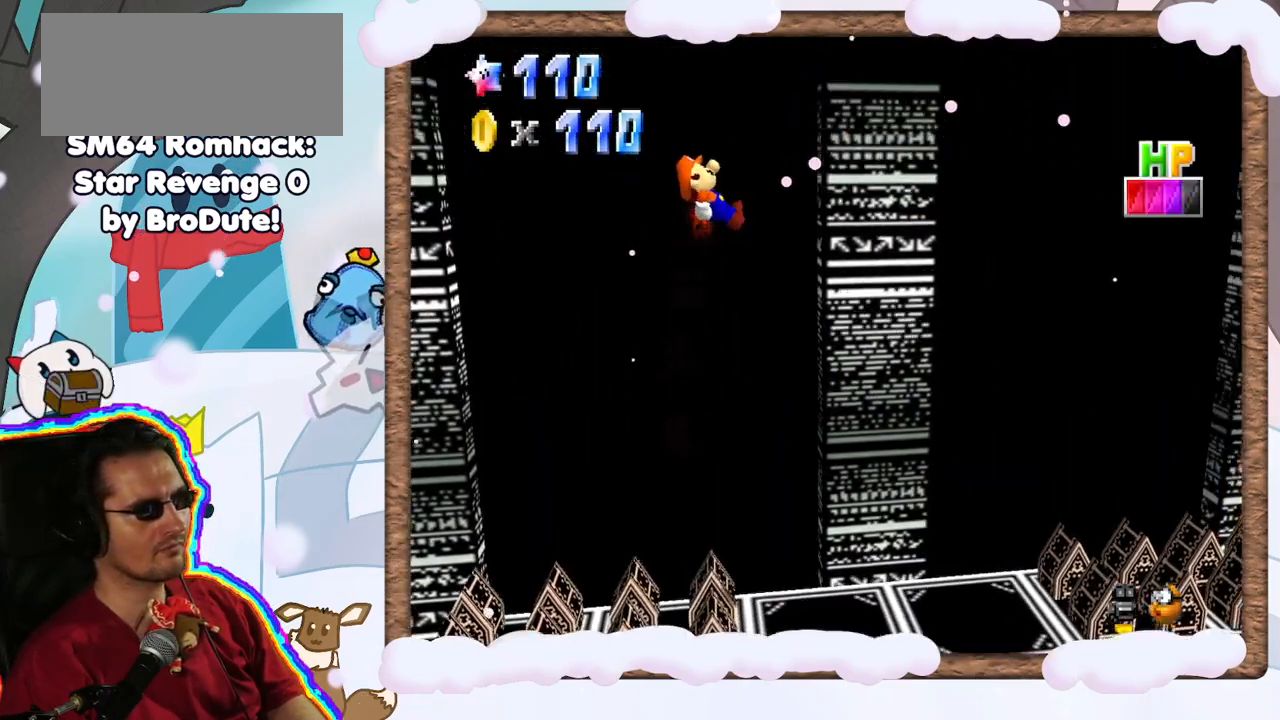
{"dt_ms": 500, "buttons": [], "left_stick": "left", "events": [[33, "A", "up"], [167, "left_stick", "center"], [450, "left_stick", "left"]]}
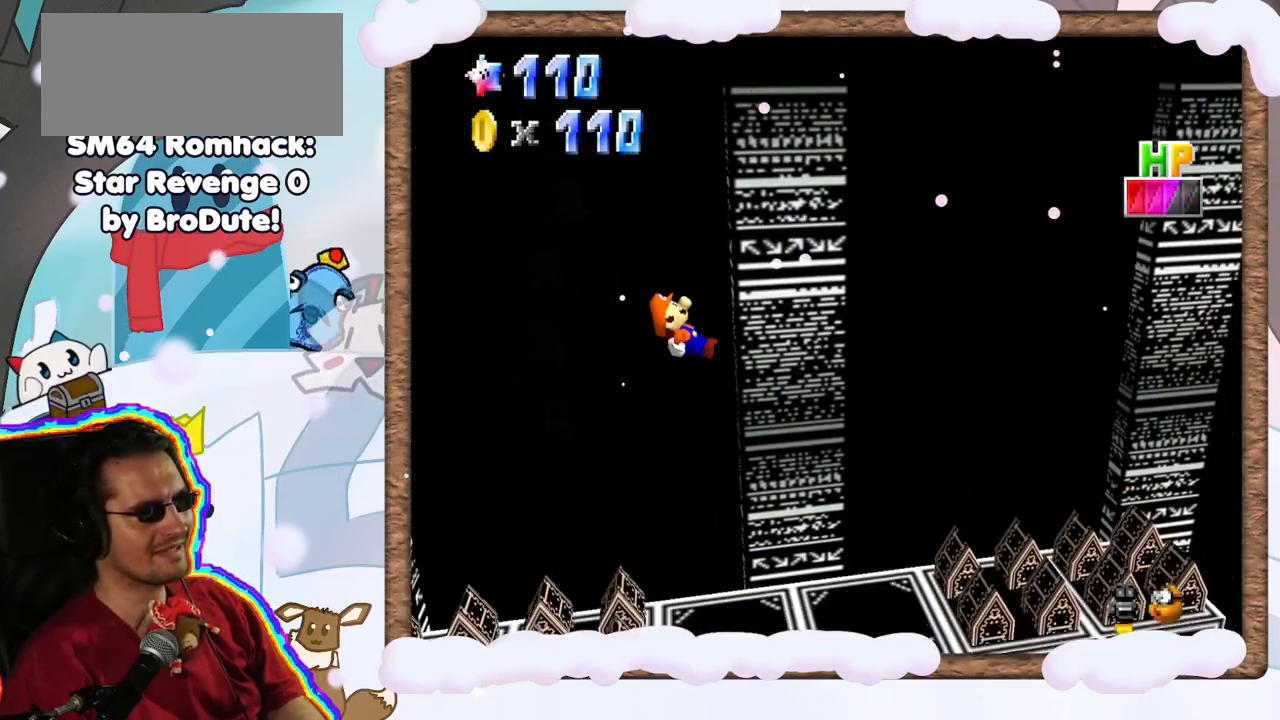
{"dt_ms": 500, "buttons": [], "left_stick": "center", "events": [[117, "left_stick", "center"], [350, "left_stick", "right"], [467, "left_stick", "center"]]}
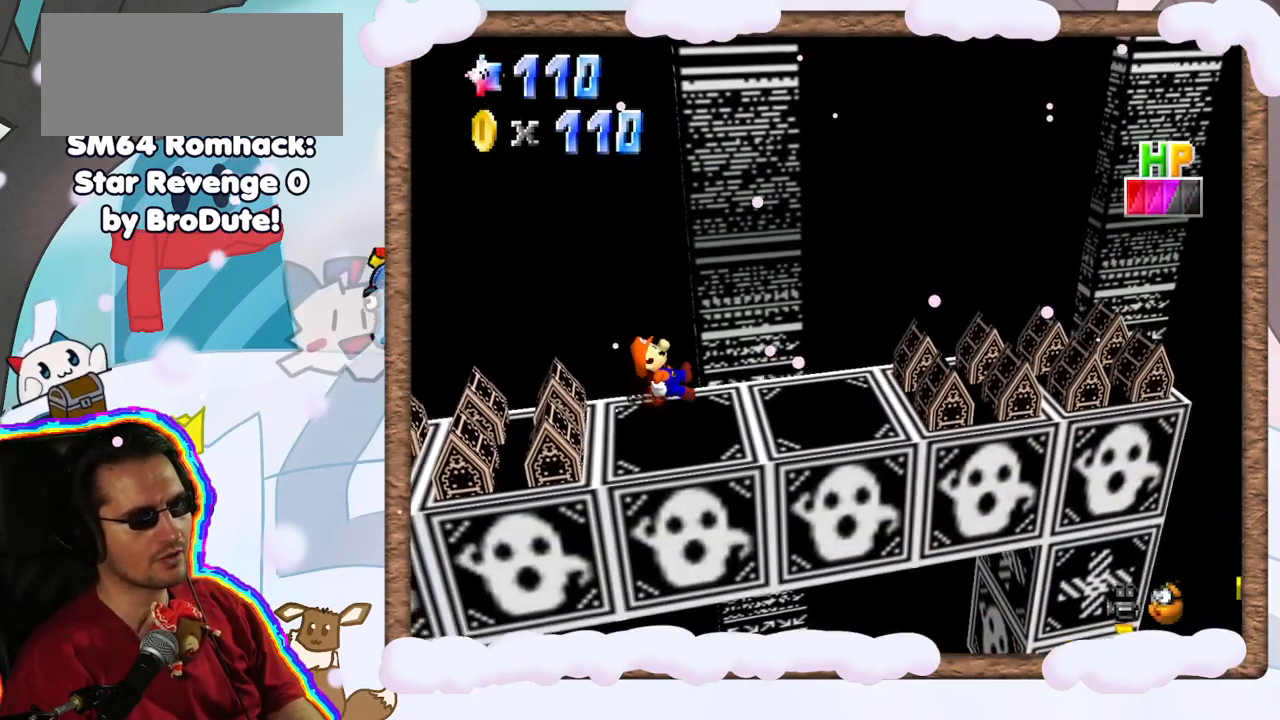
{"dt_ms": 500, "buttons": [], "left_stick": "center", "events": []}
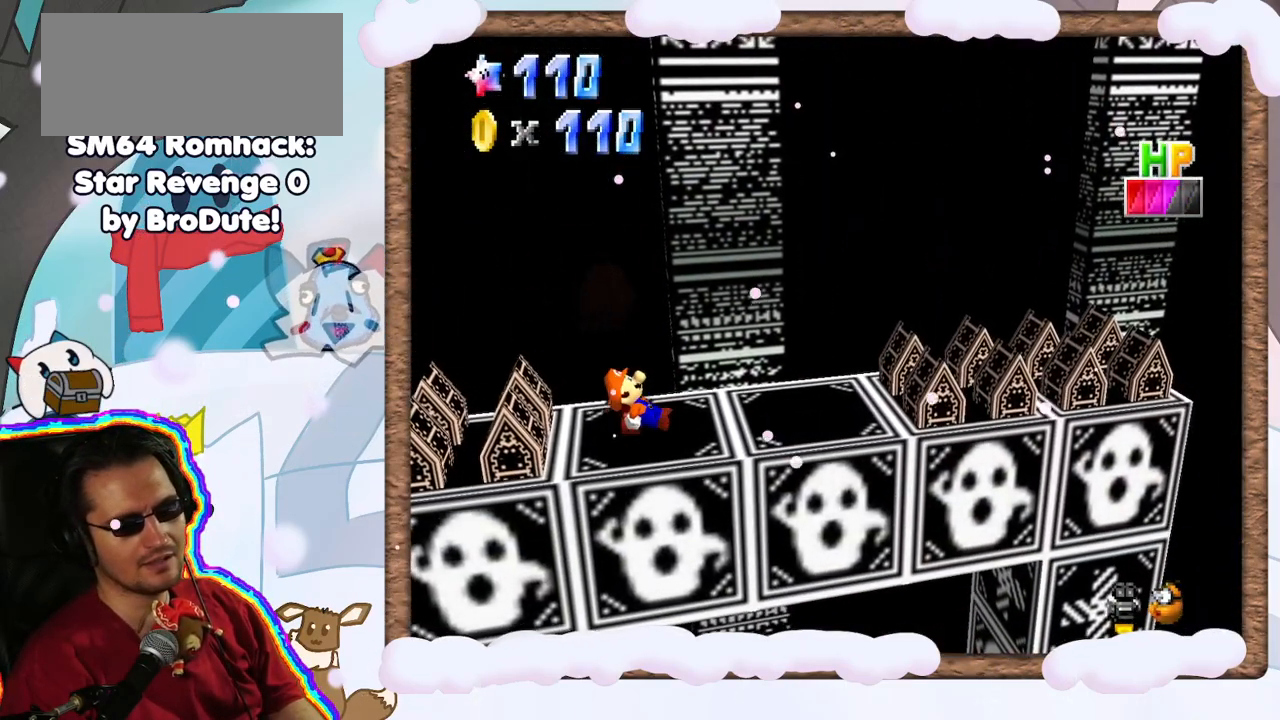
{"dt_ms": 500, "buttons": [], "left_stick": "center", "events": []}
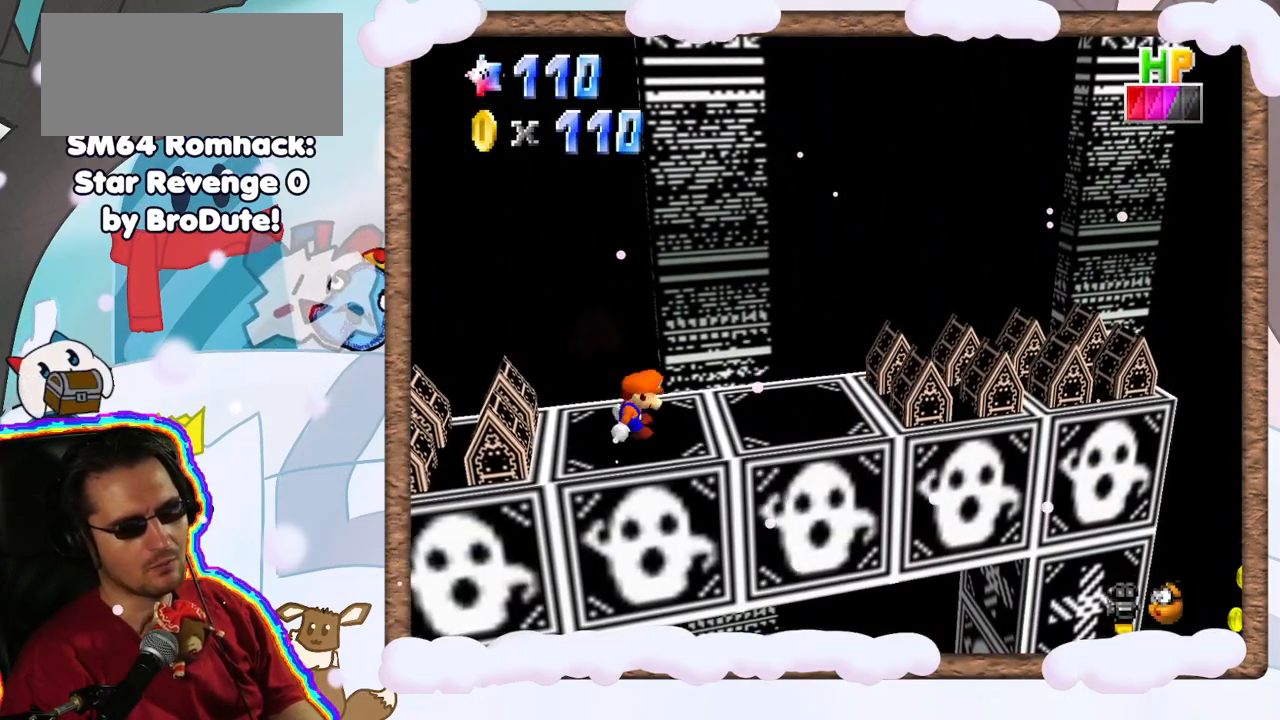
{"dt_ms": 500, "buttons": [], "left_stick": "right", "events": [[167, "left_stick", "right"], [367, "A", "down"], [433, "A", "up"]]}
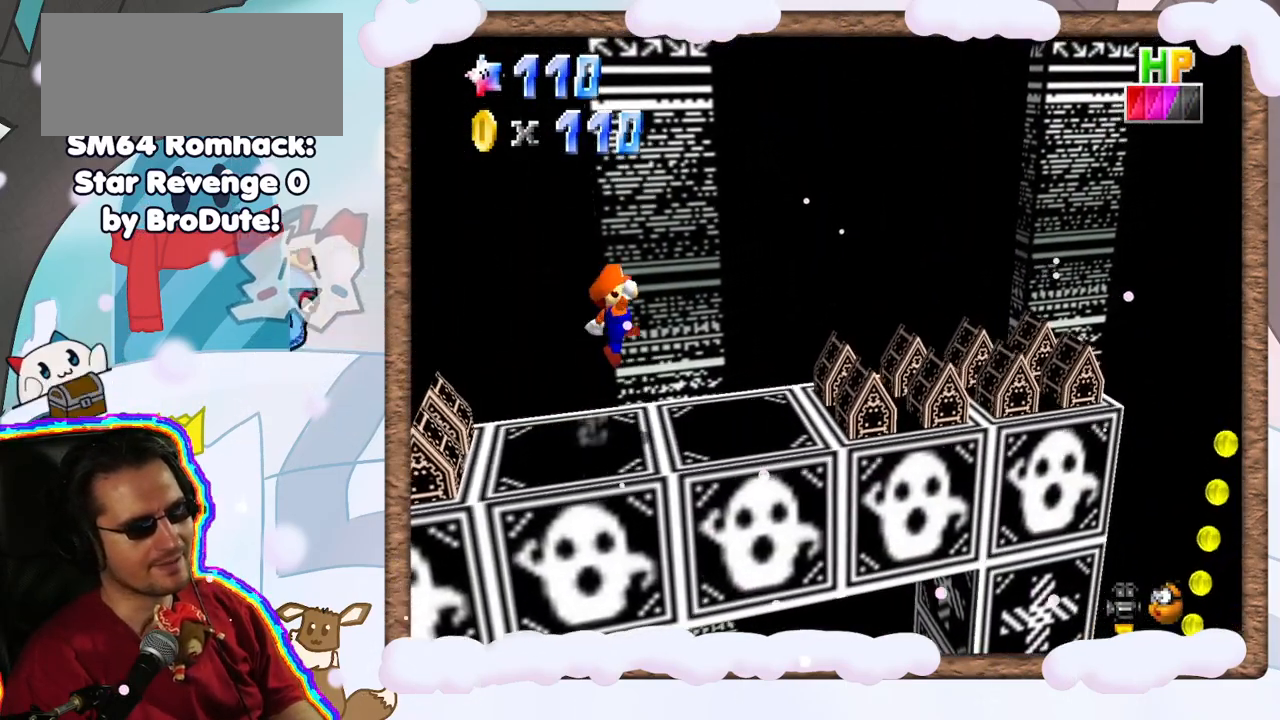
{"dt_ms": 500, "buttons": ["A"], "left_stick": "right", "events": [[433, "A", "down"]]}
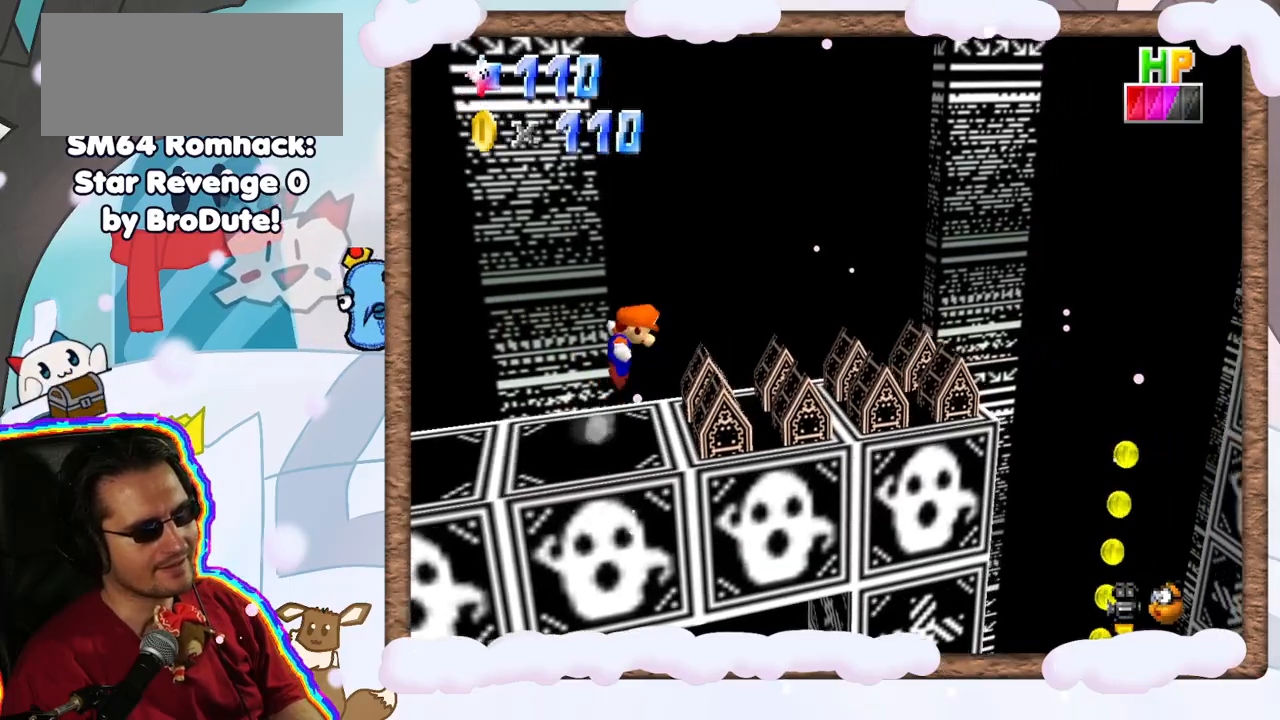
{"dt_ms": 1000, "buttons": [], "left_stick": "right", "events": [[617, "DPAD_DOWN", "down"], [683, "DPAD_DOWN", "up"], [917, "A", "up"]]}
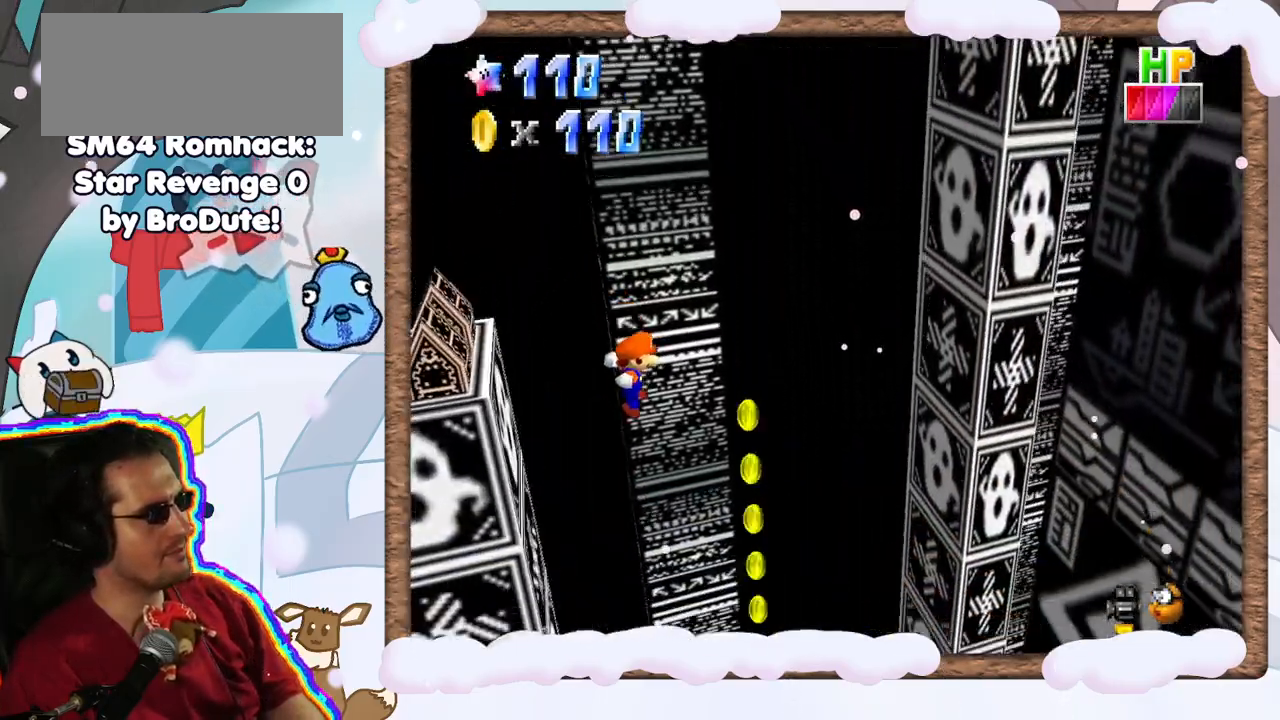
{"dt_ms": 500, "buttons": [], "left_stick": "right", "events": []}
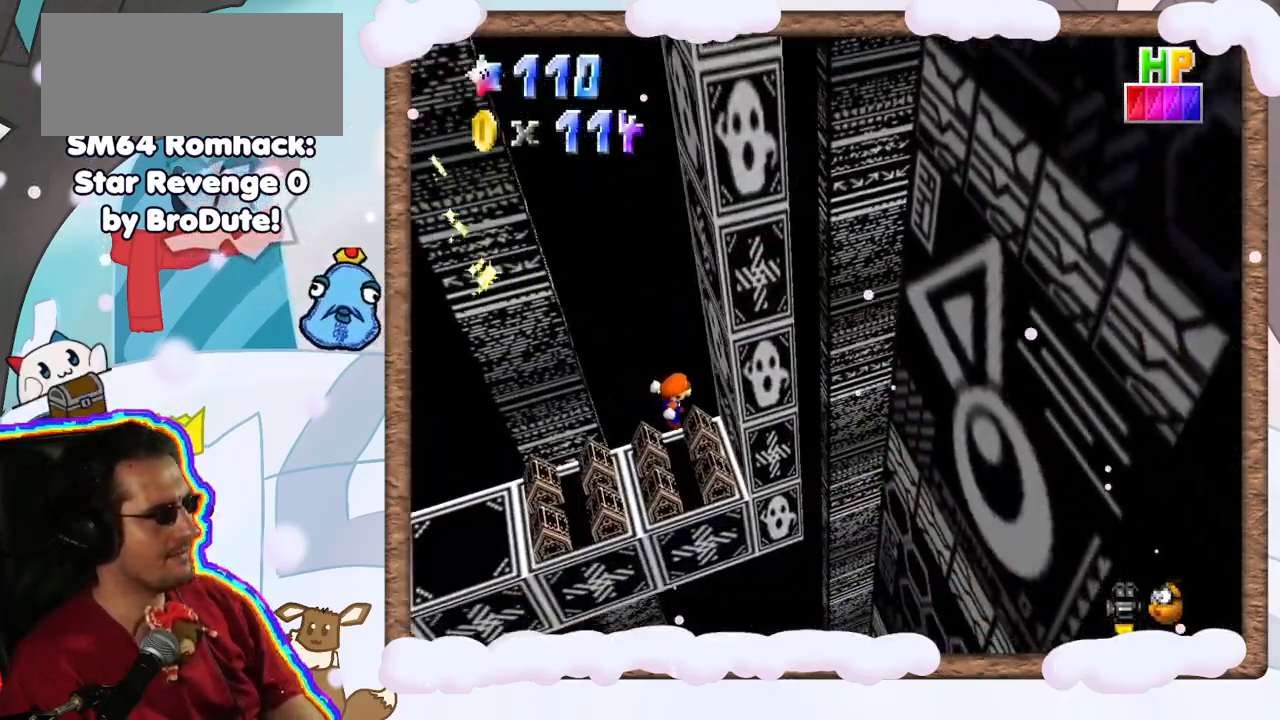
{"dt_ms": 500, "buttons": ["A"], "left_stick": "left", "events": [[117, "A", "down"], [200, "left_stick", "left"]]}
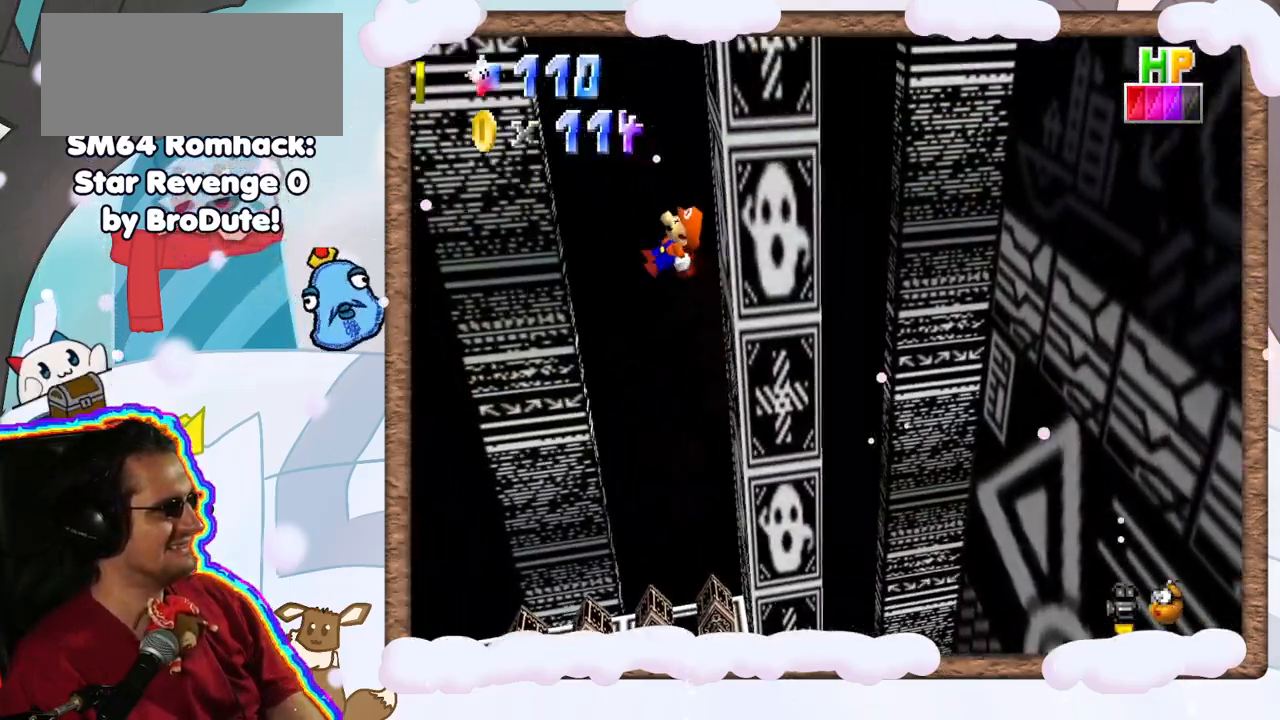
{"dt_ms": 500, "buttons": [], "left_stick": "left", "events": [[117, "A", "up"]]}
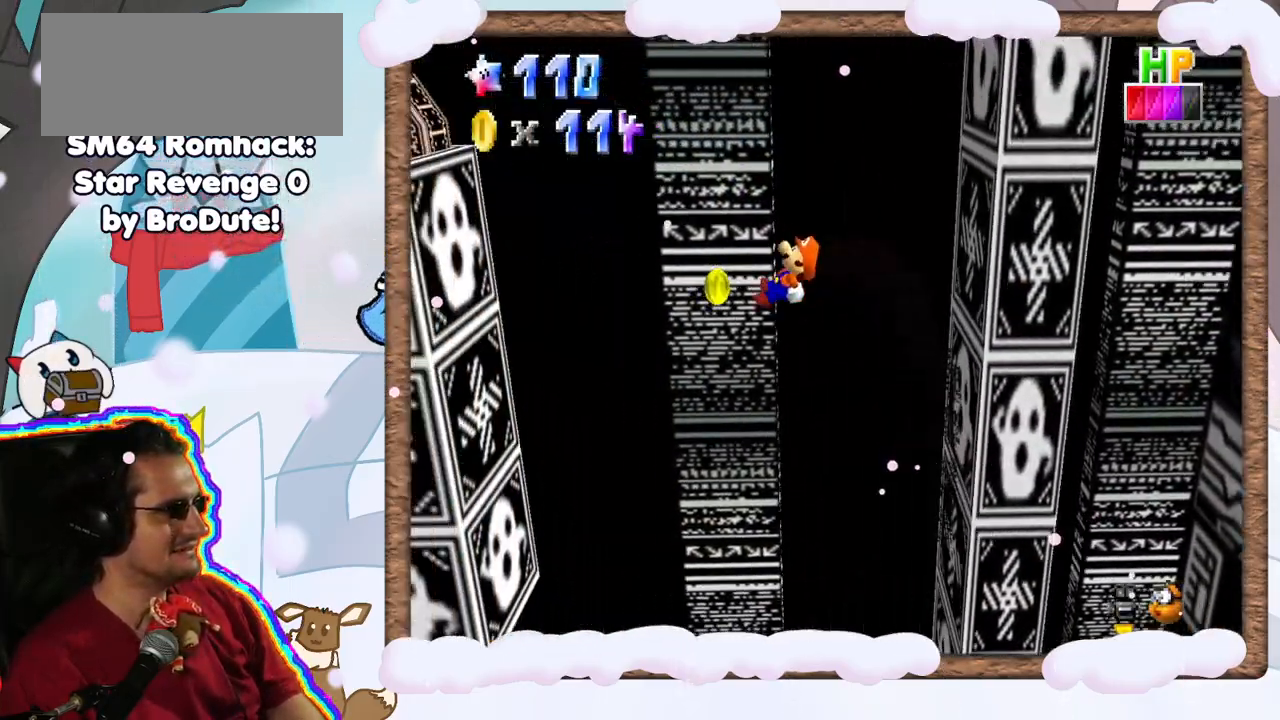
{"dt_ms": 500, "buttons": [], "left_stick": "center", "events": [[117, "left_stick", "center"]]}
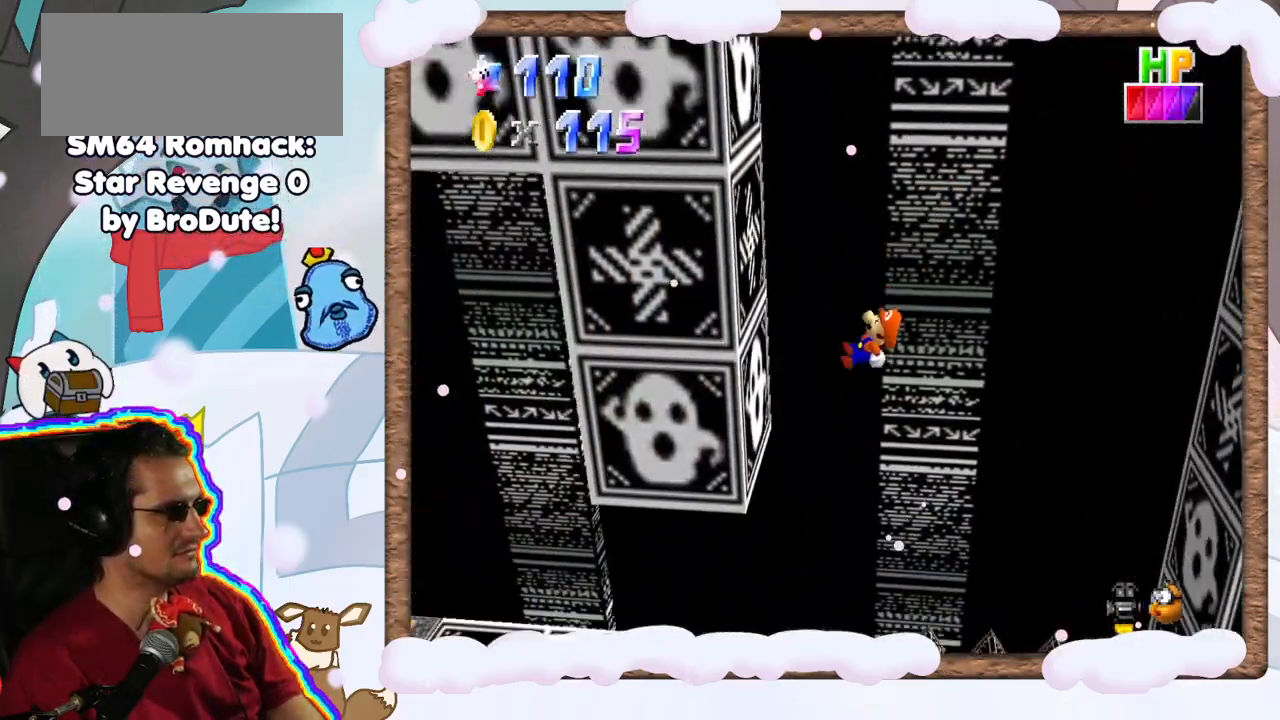
{"dt_ms": 500, "buttons": [], "left_stick": "left", "events": [[333, "left_stick", "left"]]}
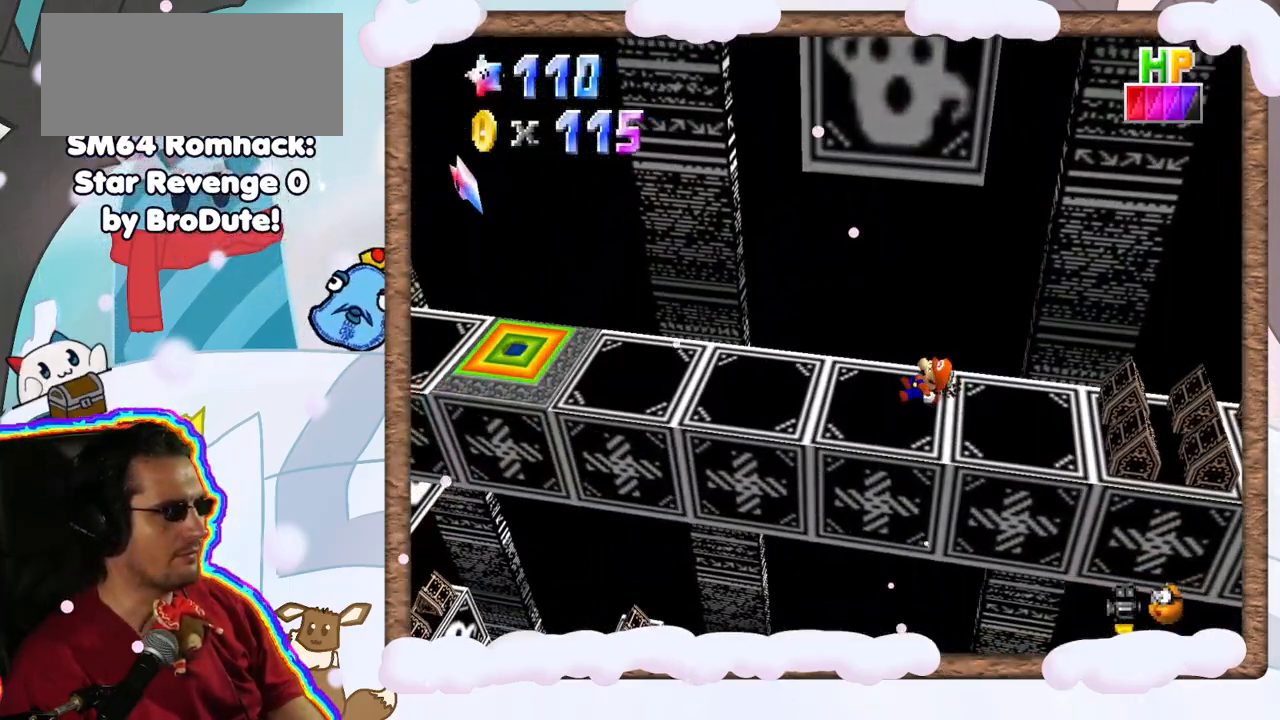
{"dt_ms": 500, "buttons": [], "left_stick": "left", "events": []}
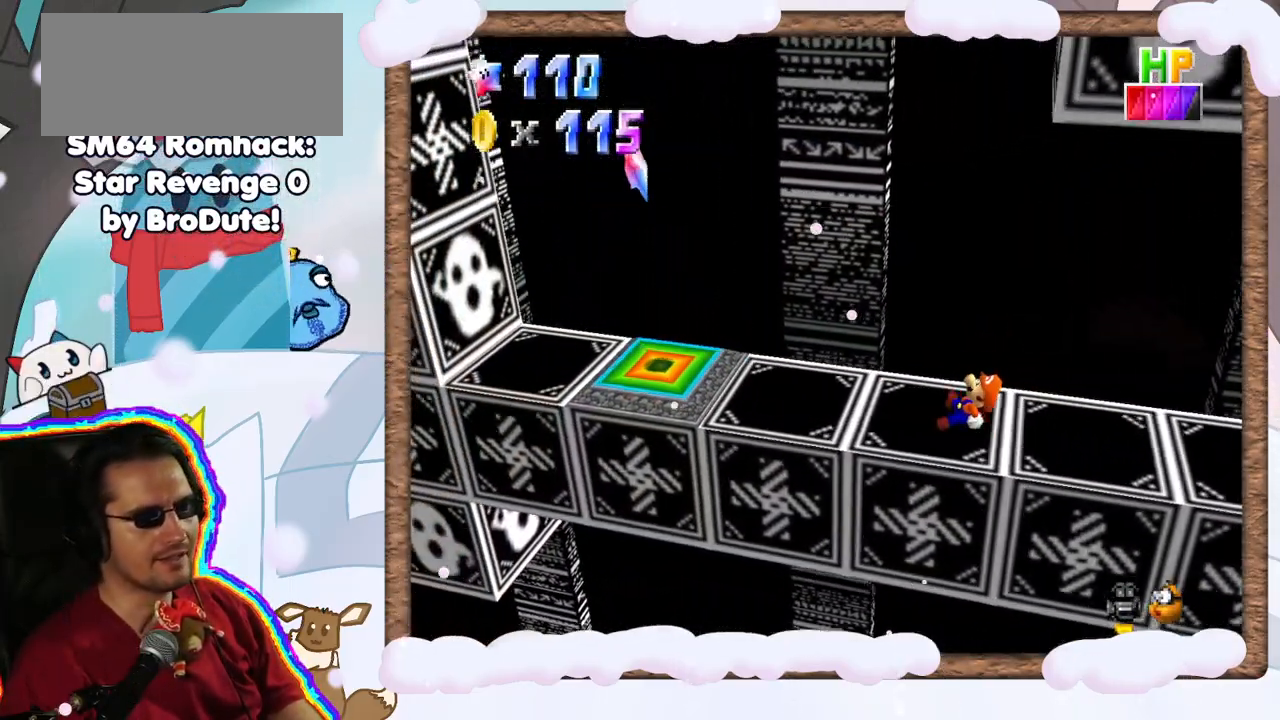
{"dt_ms": 1000, "buttons": [], "left_stick": "center", "events": [[167, "left_stick", "center"], [367, "left_stick", "left"], [417, "DPAD_DOWN", "down"], [500, "A", "down"], [583, "A", "up"], [583, "left_stick", "center"], [650, "DPAD_DOWN", "up"]]}